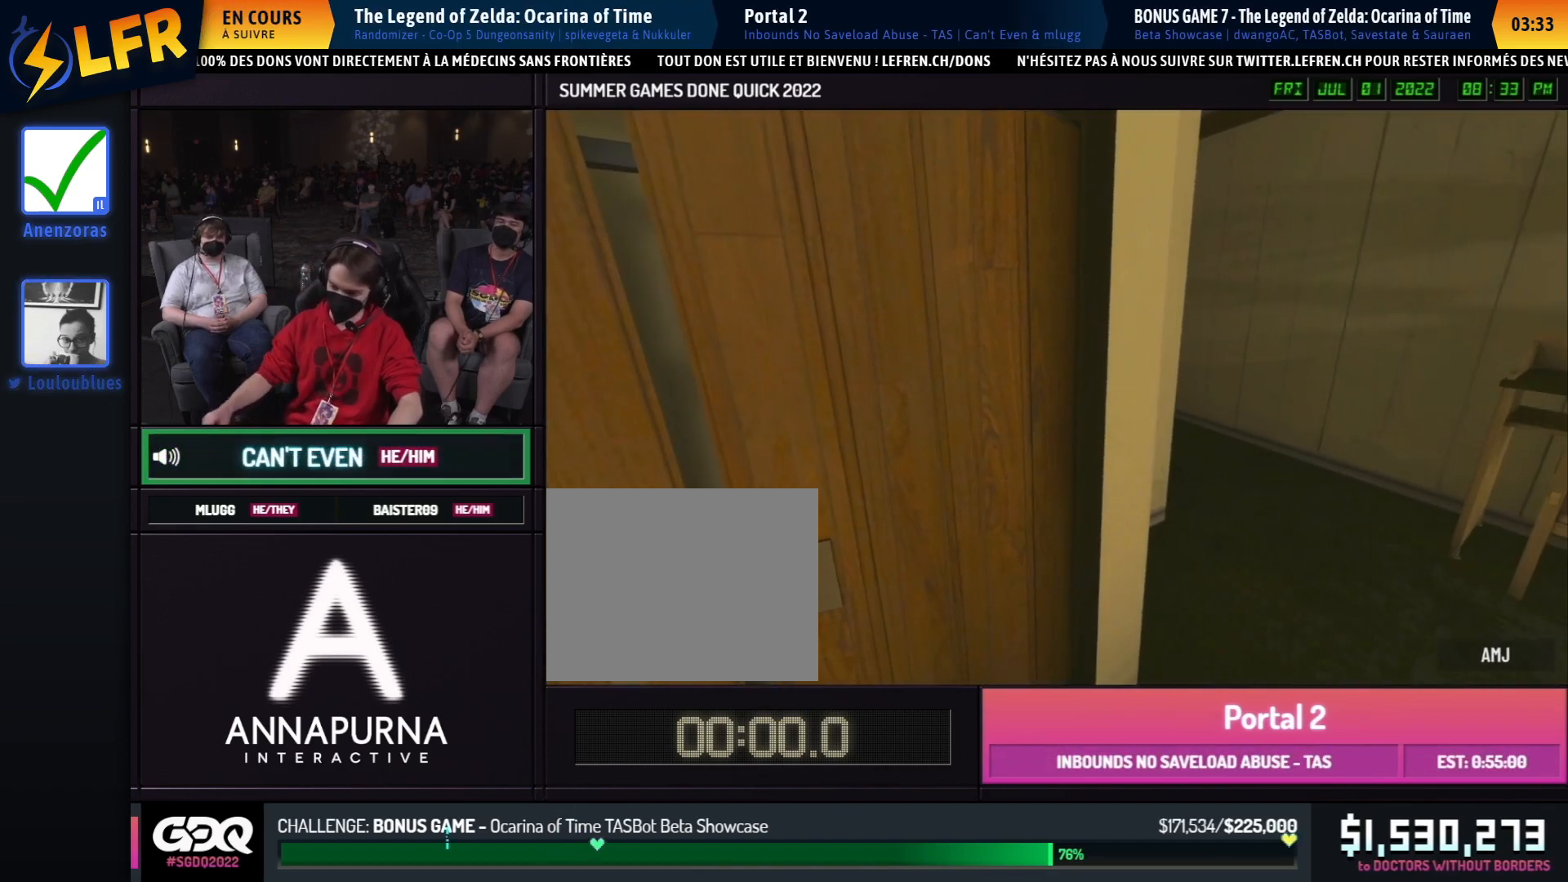
Gameplay with a controller (Xbox layout); each line is a JSON object with the inputs held at the frame after it. "events" lists button and stick changes between this image and that frame as [ms after this image, input, new state], when the widget could be followed in between. Not read: DPAD_DOWN DPAD_LEFT DPAD_RIGHT DPAD_UP L2 L3 R2 R3 SELECT START other_buttons.
{"buttons": [], "left_stick": "center", "right_stick": "center", "events": []}
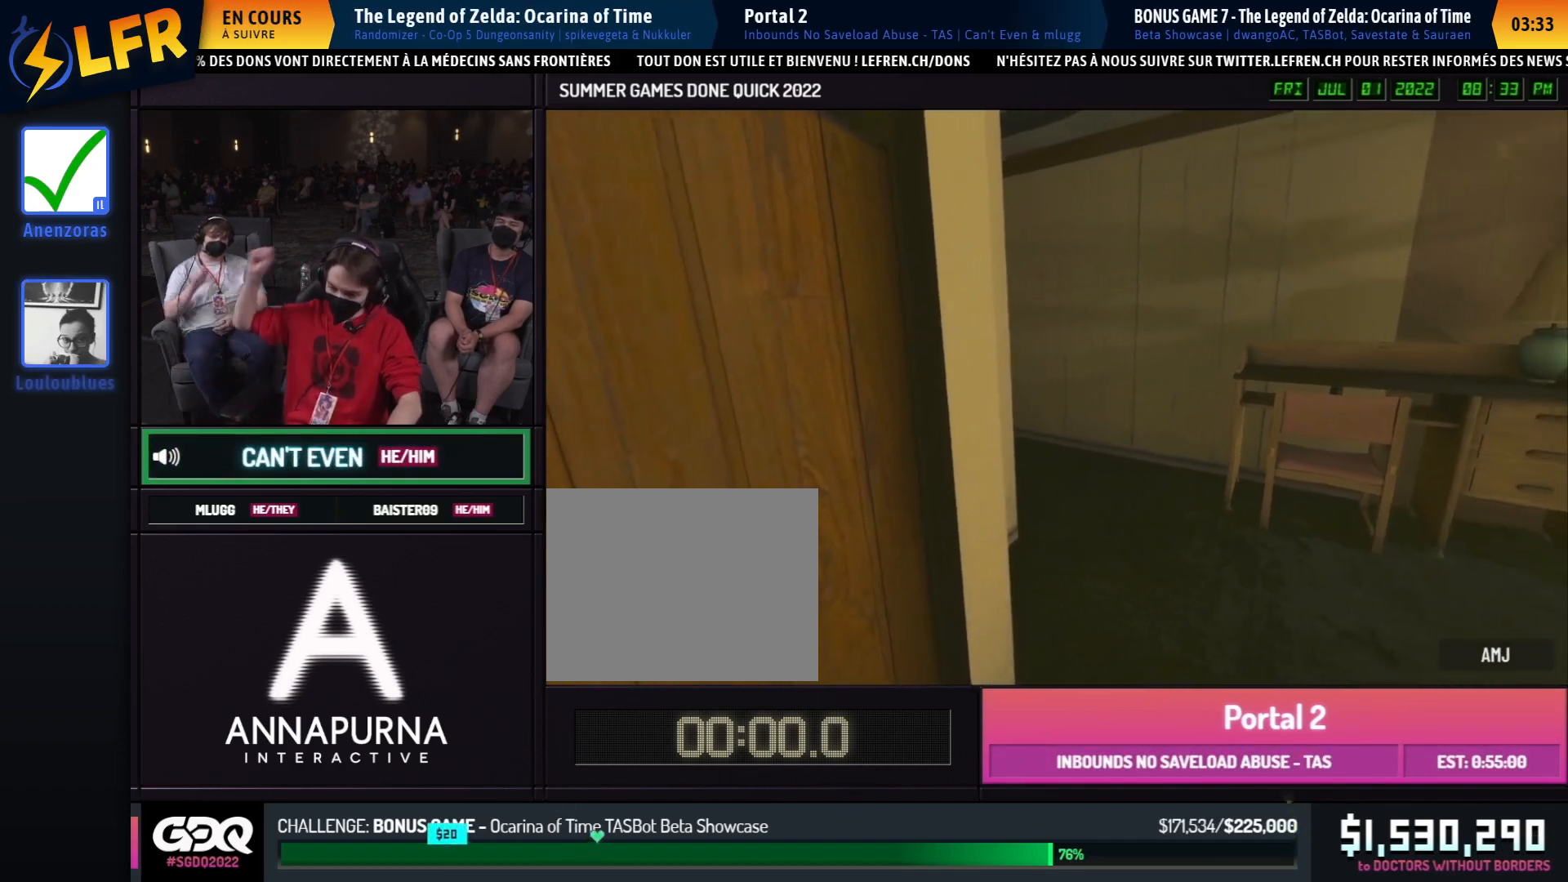
{"buttons": [], "left_stick": "center", "right_stick": "center", "events": []}
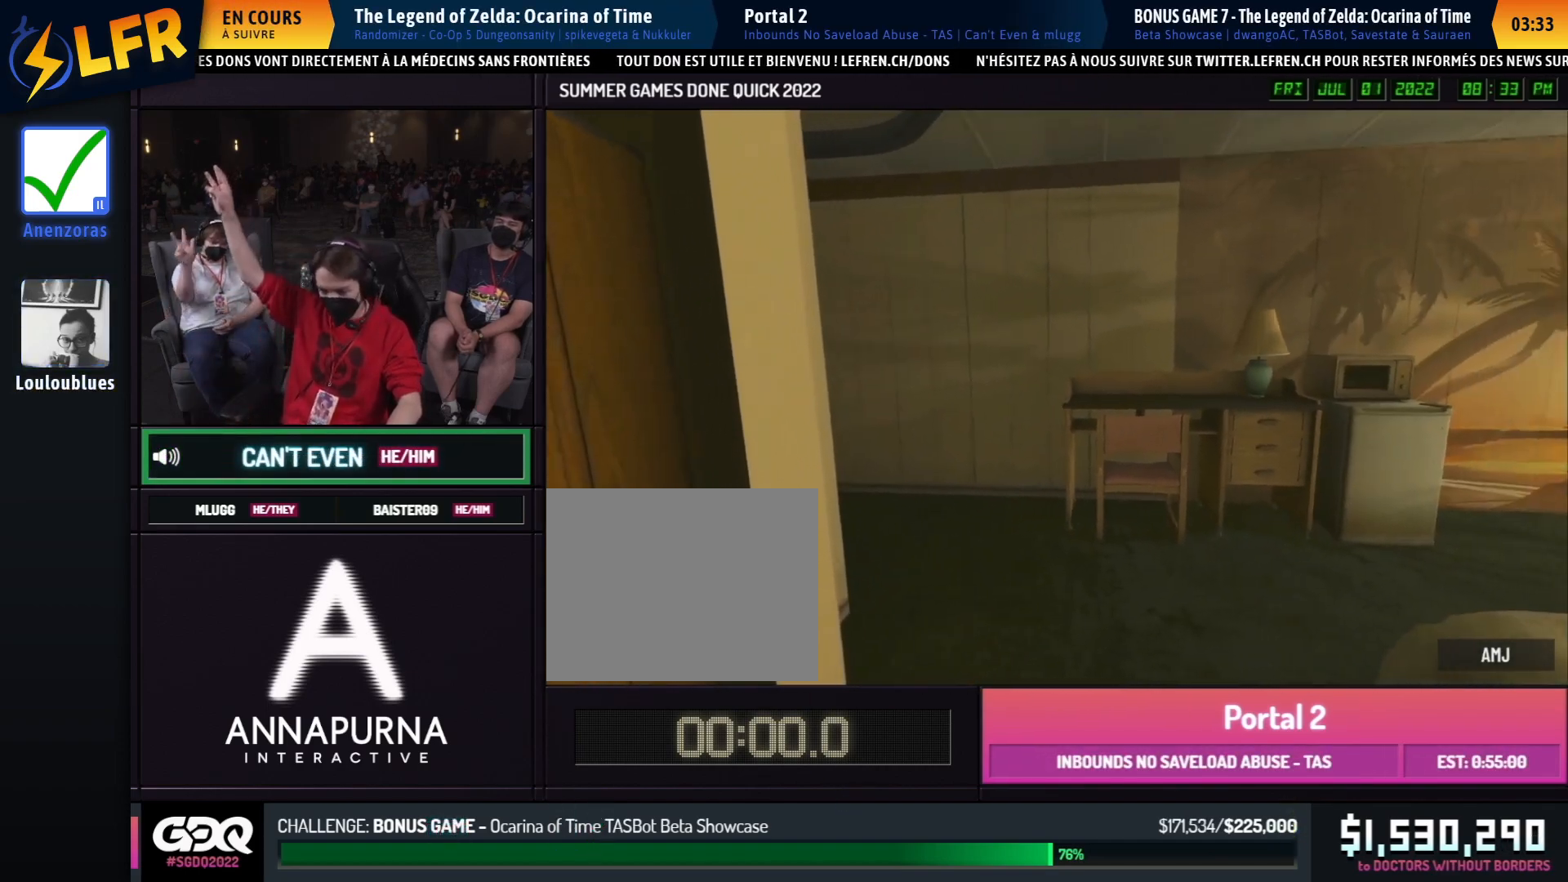
{"buttons": [], "left_stick": "center", "right_stick": "center", "events": []}
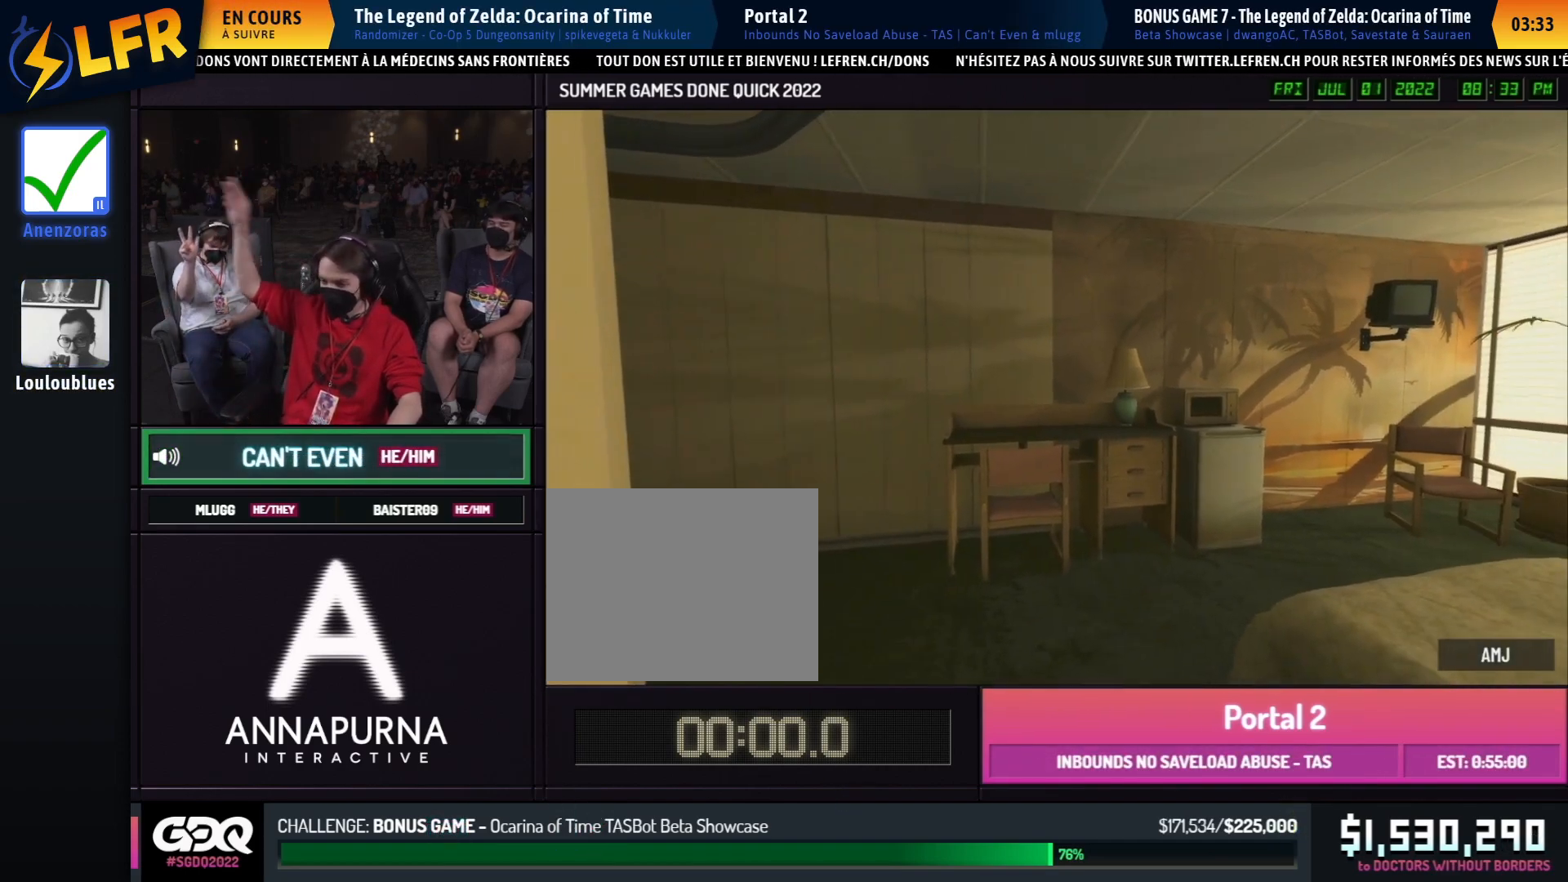
{"buttons": [], "left_stick": "center", "right_stick": "center", "events": []}
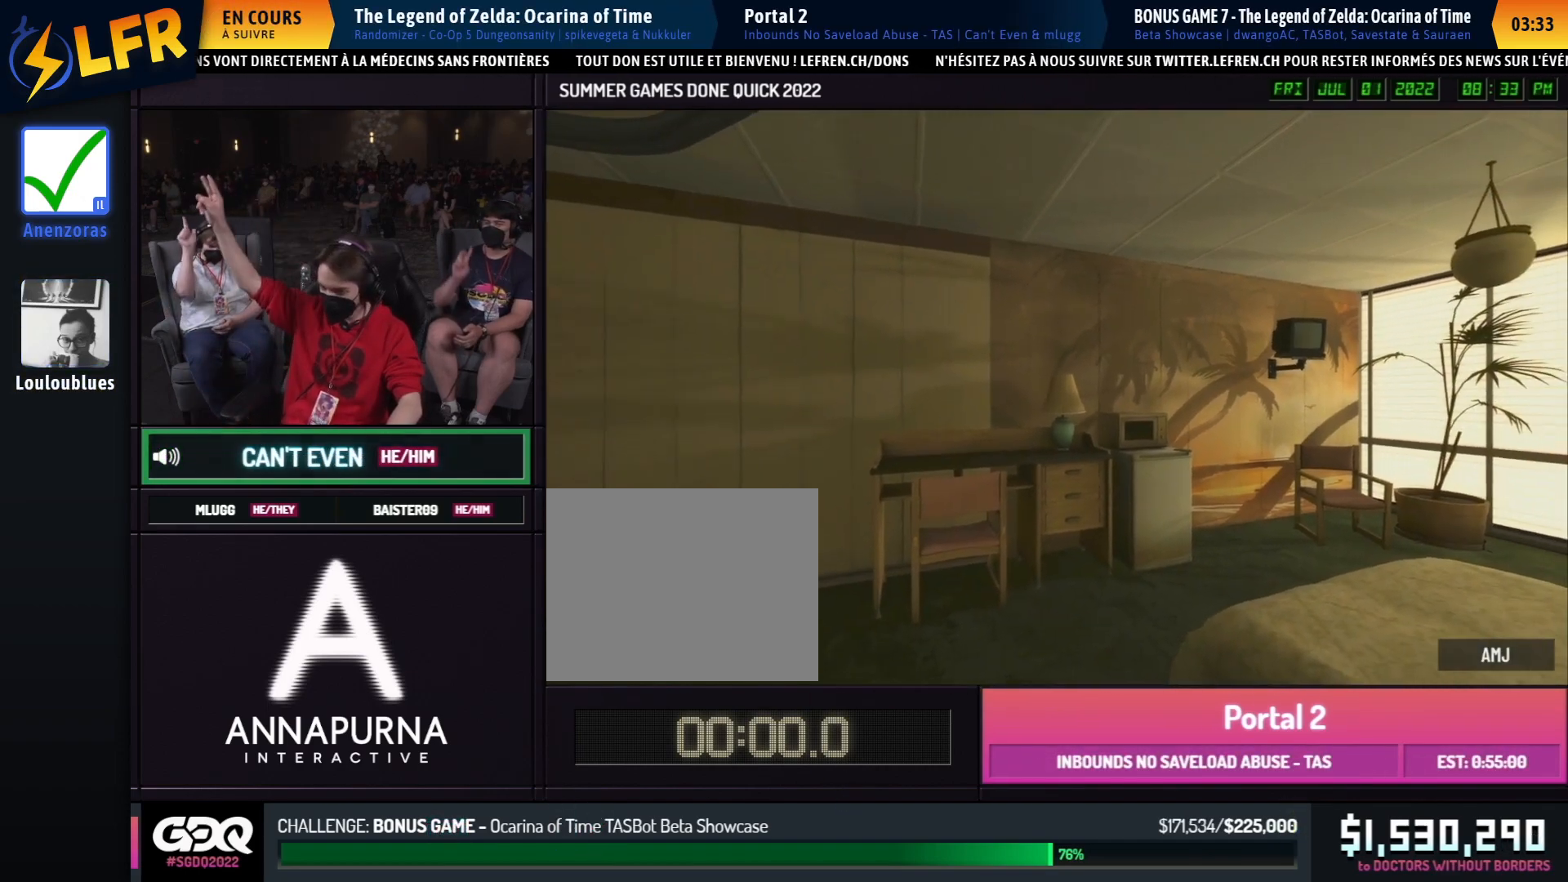
{"buttons": [], "left_stick": "center", "right_stick": "center", "events": []}
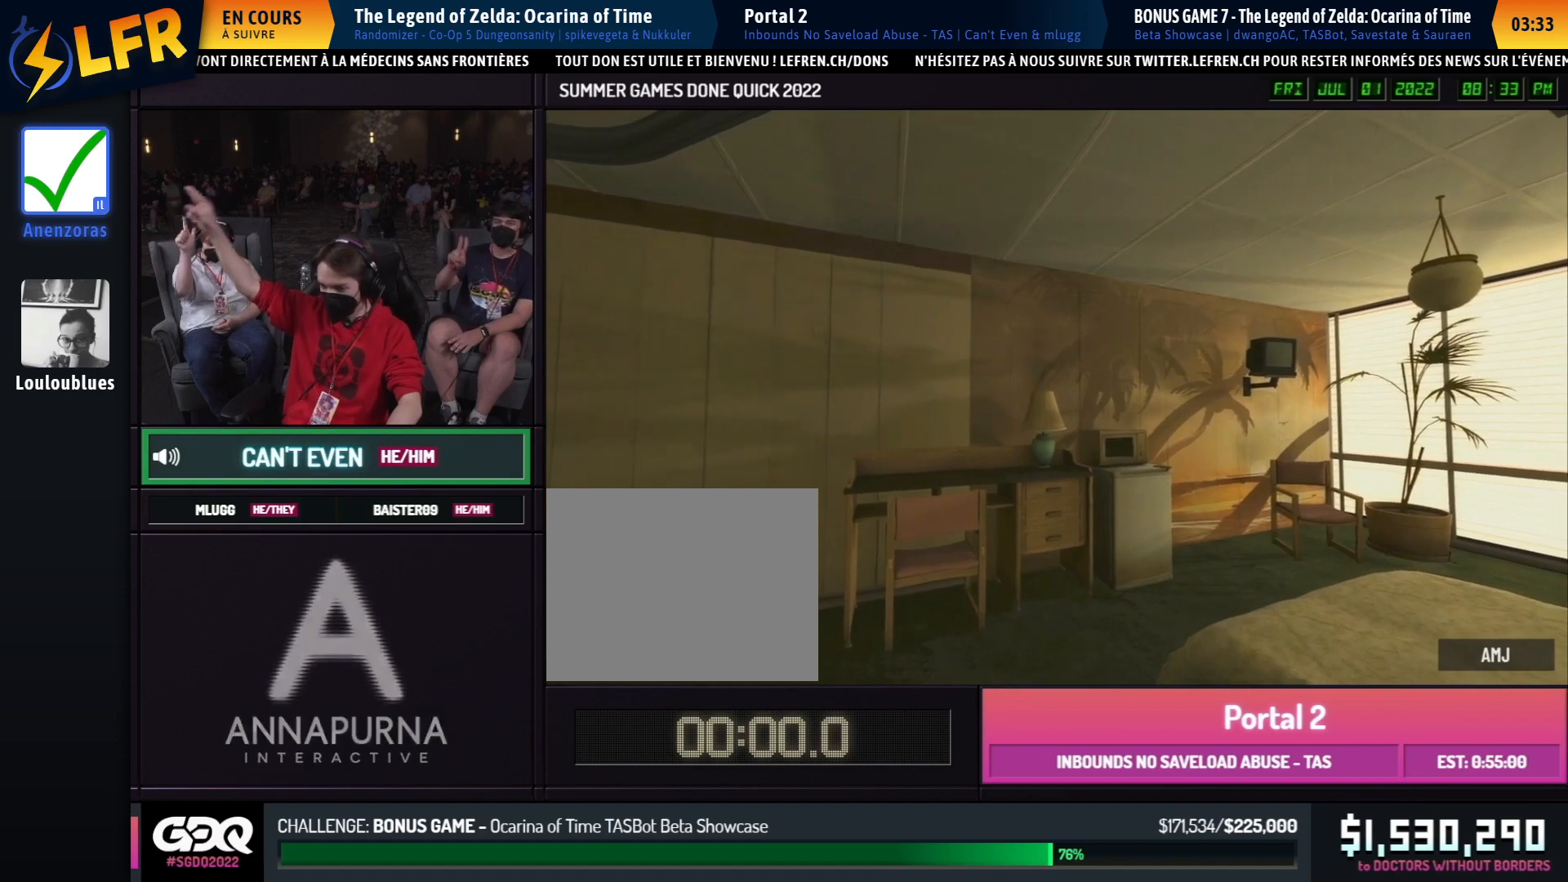
{"buttons": [], "left_stick": "center", "right_stick": "center", "events": []}
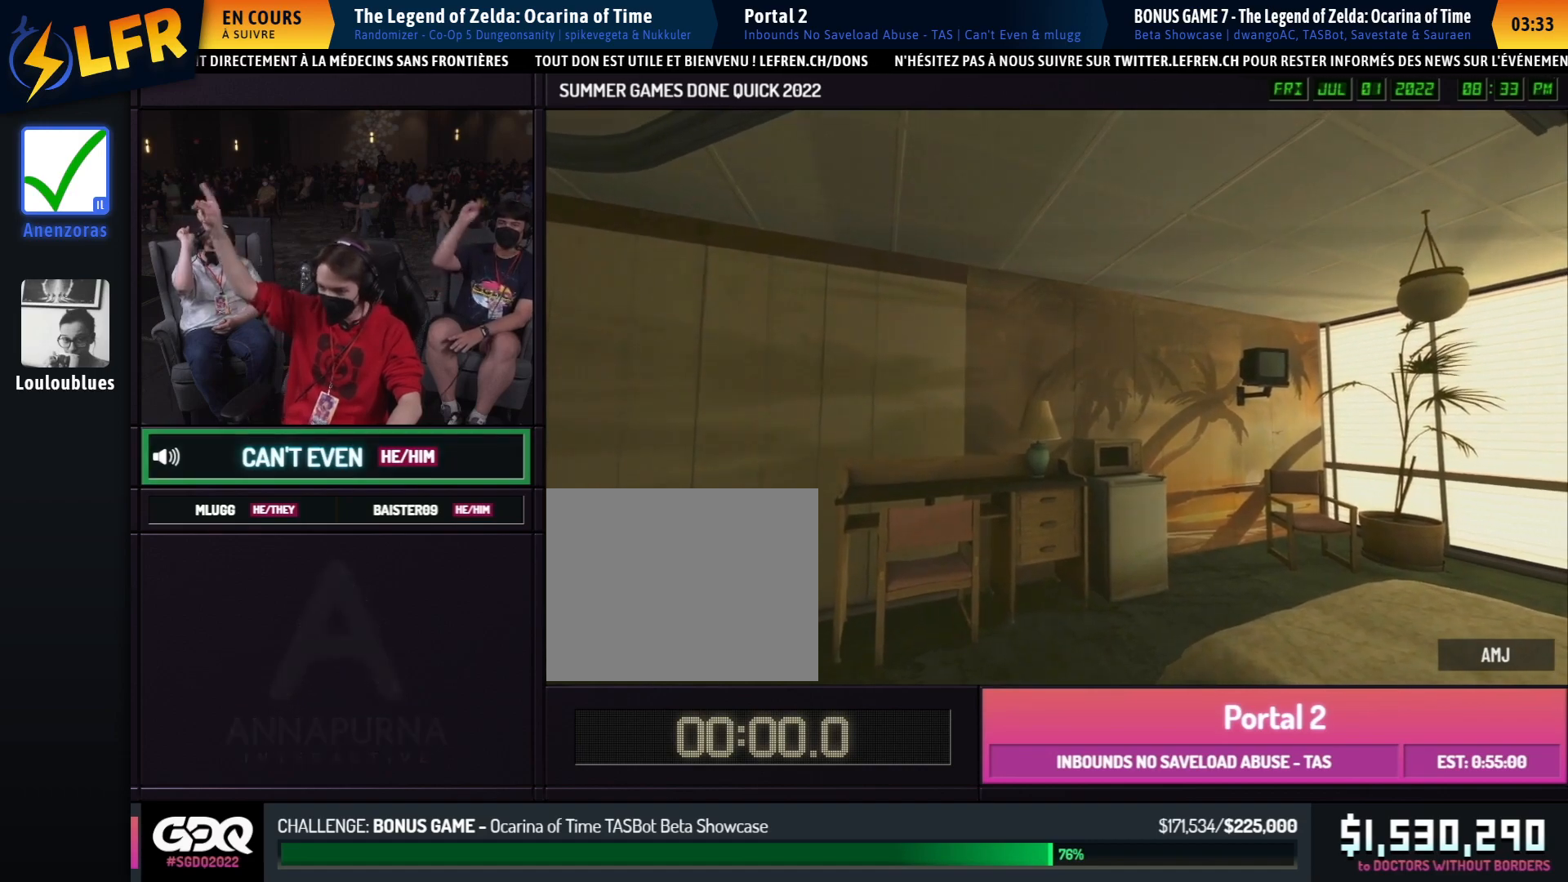
{"buttons": [], "left_stick": "center", "right_stick": "center", "events": []}
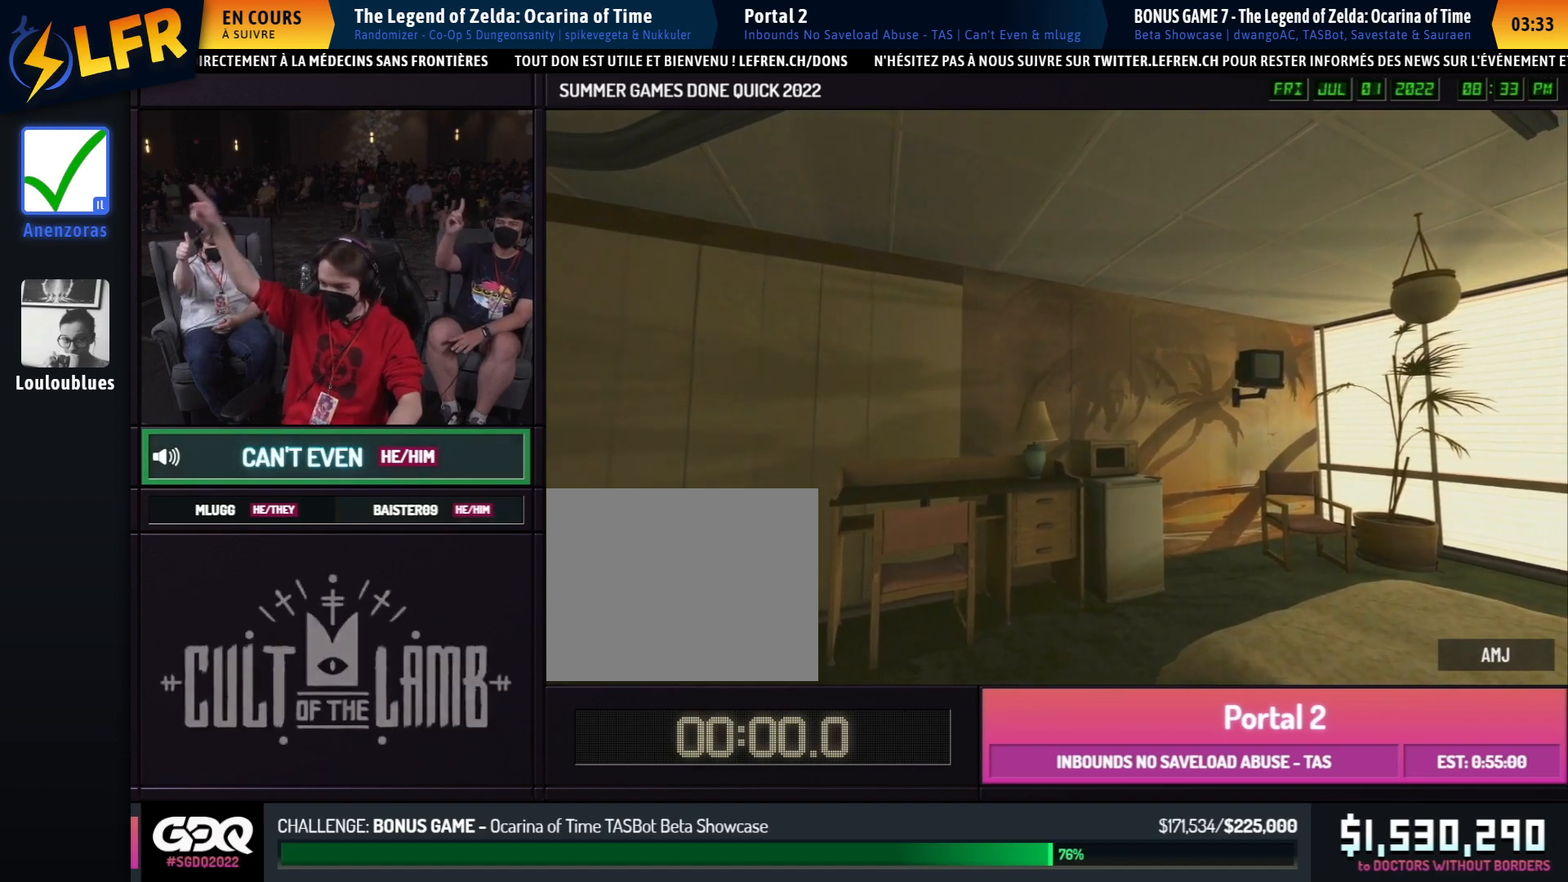
{"buttons": [], "left_stick": "center", "right_stick": "center", "events": []}
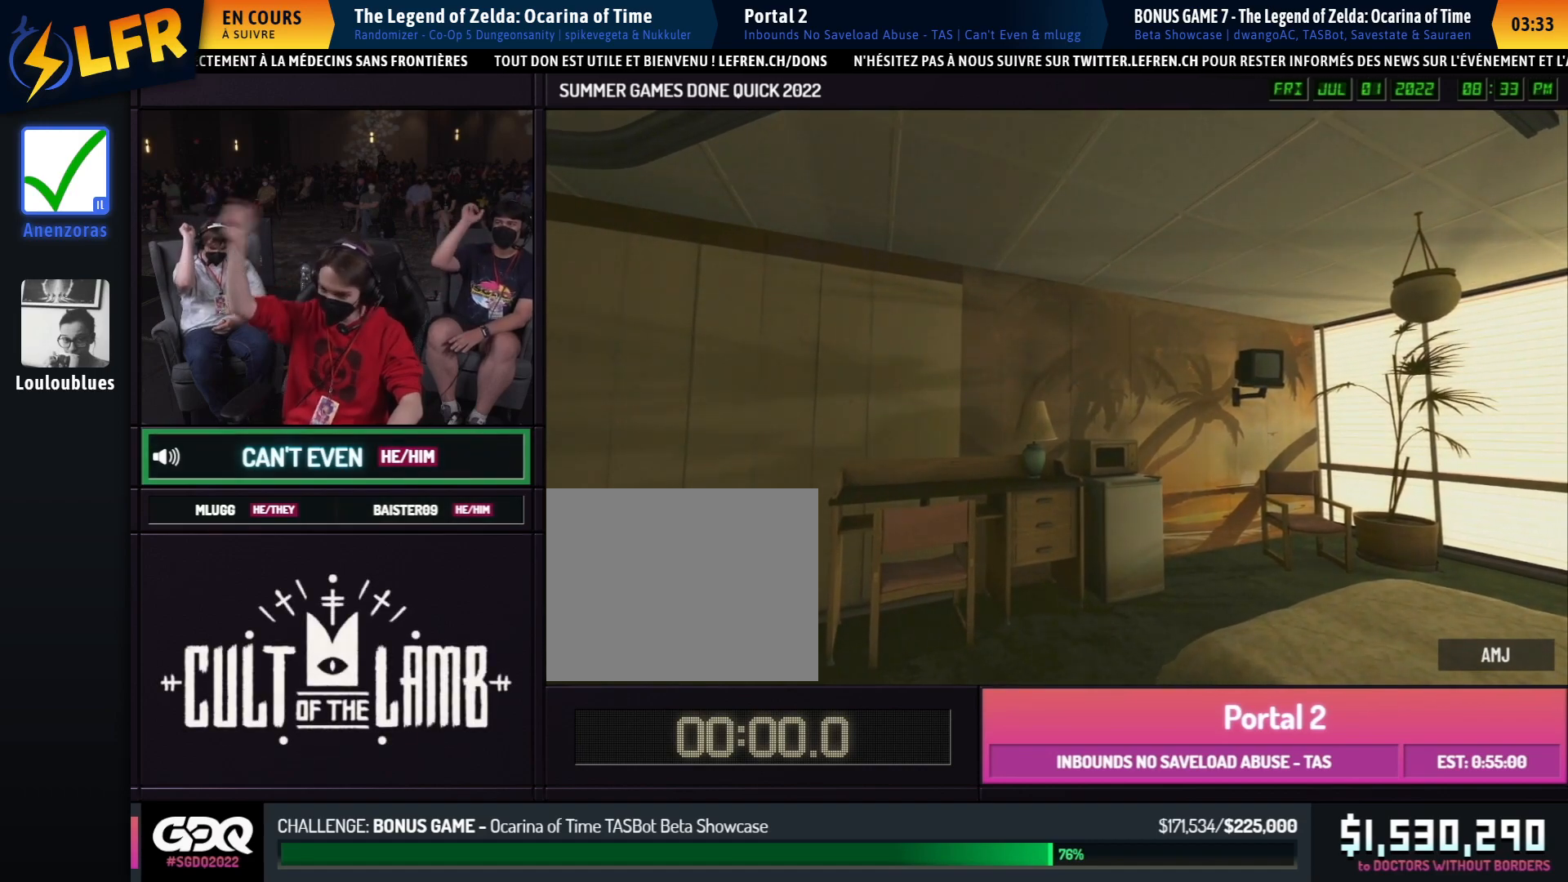
{"buttons": [], "left_stick": "up", "right_stick": "center", "events": [[167, "left_stick", "up"]]}
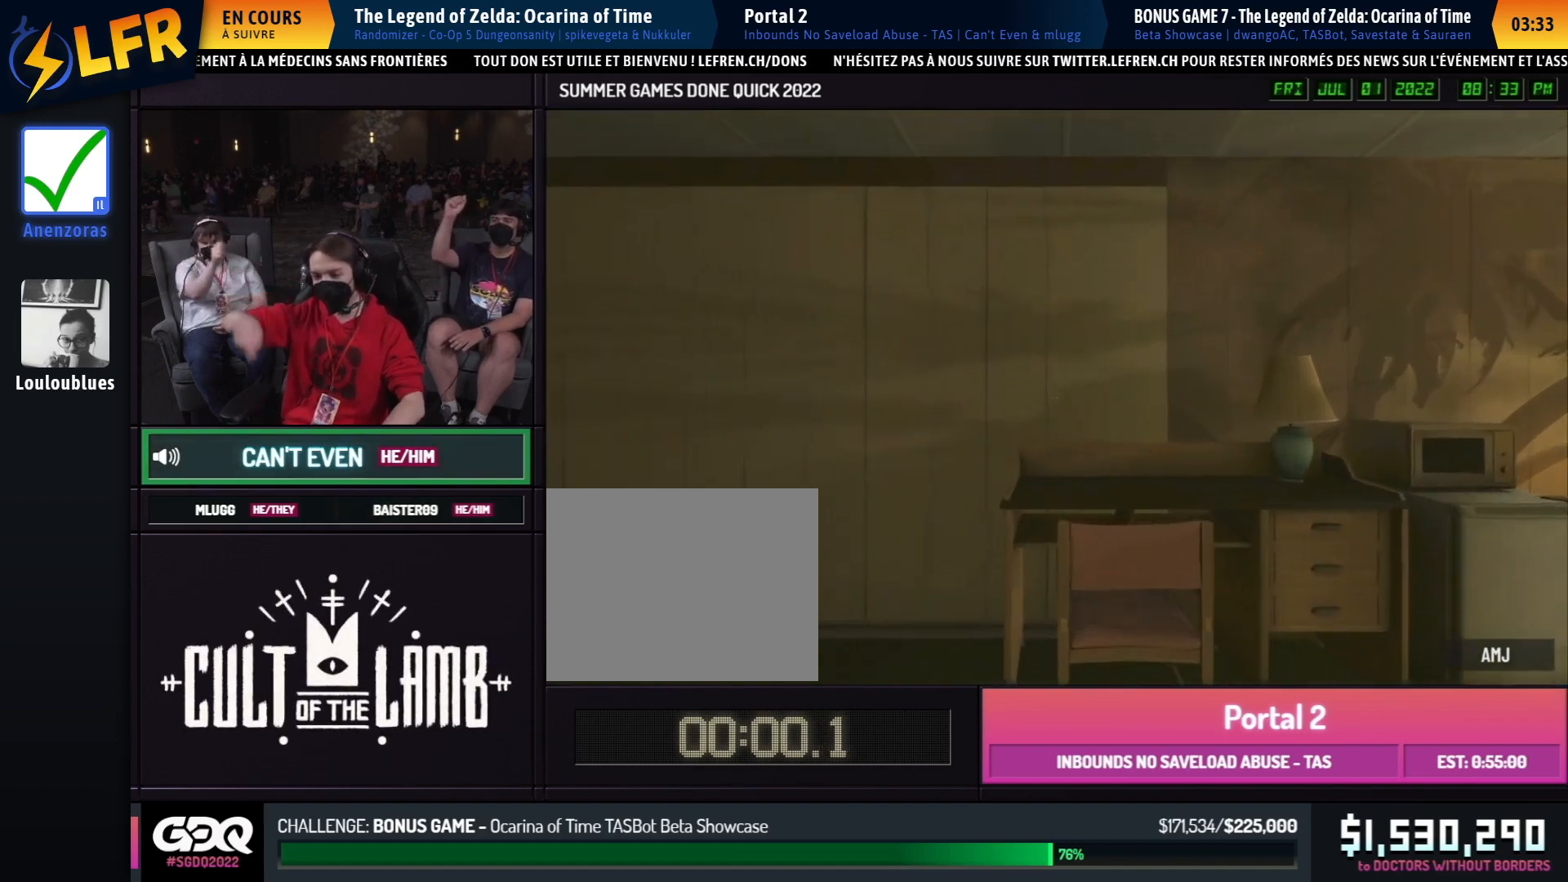
{"buttons": [], "left_stick": "up", "right_stick": "right", "events": [[67, "left_stick", "right"], [67, "right_stick", "right"], [150, "left_stick", "up-right"], [417, "left_stick", "up"]]}
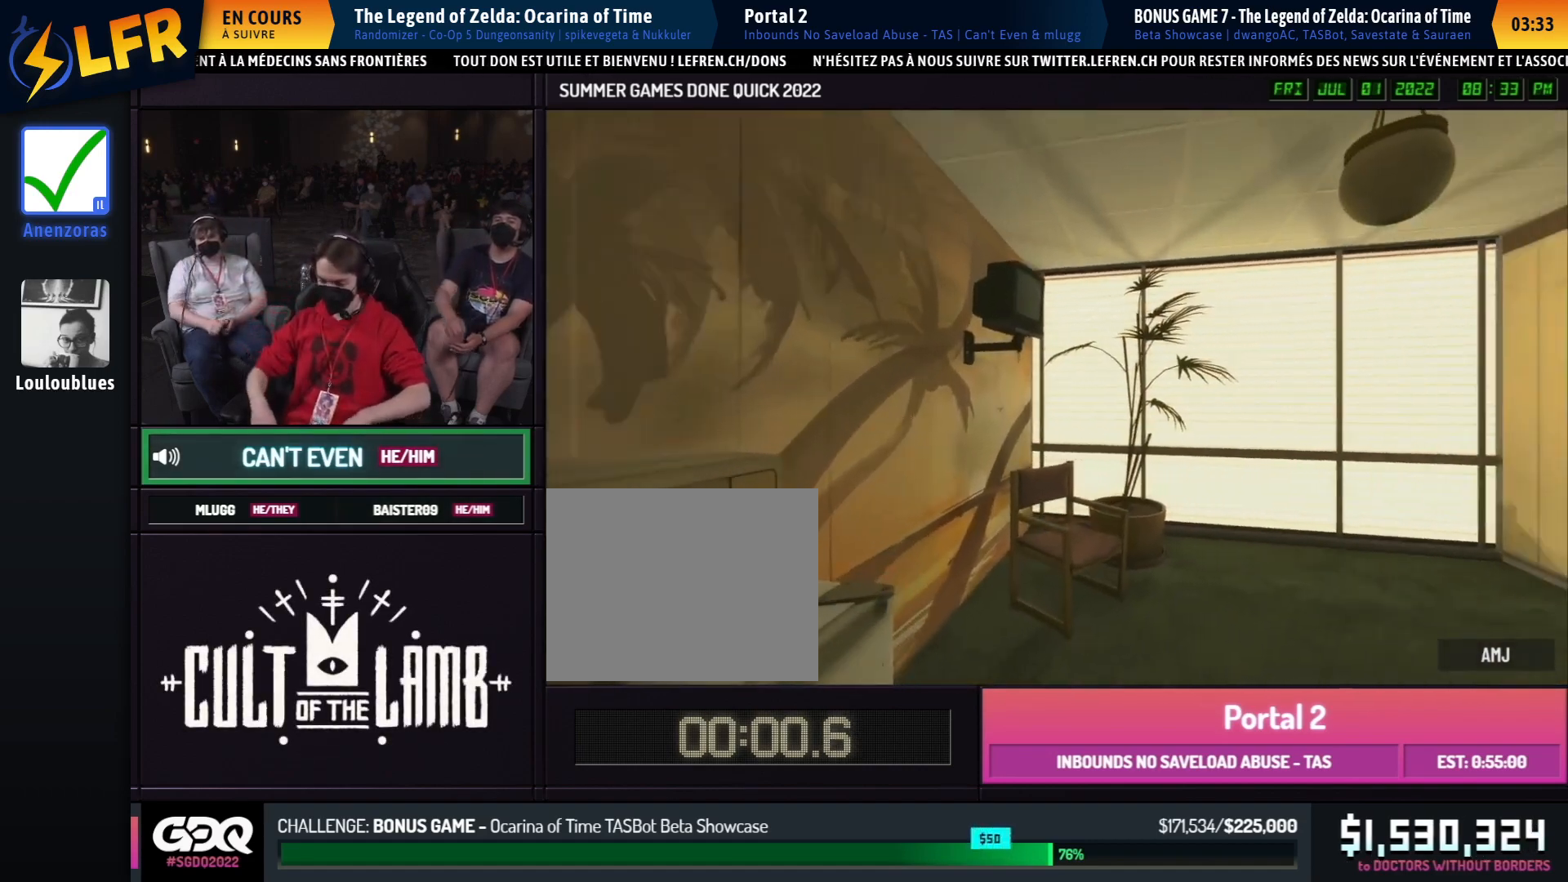
{"buttons": [], "left_stick": "up-right", "right_stick": "right", "events": [[67, "right_stick", "center"], [317, "left_stick", "right"], [317, "right_stick", "right"], [367, "left_stick", "up-right"]]}
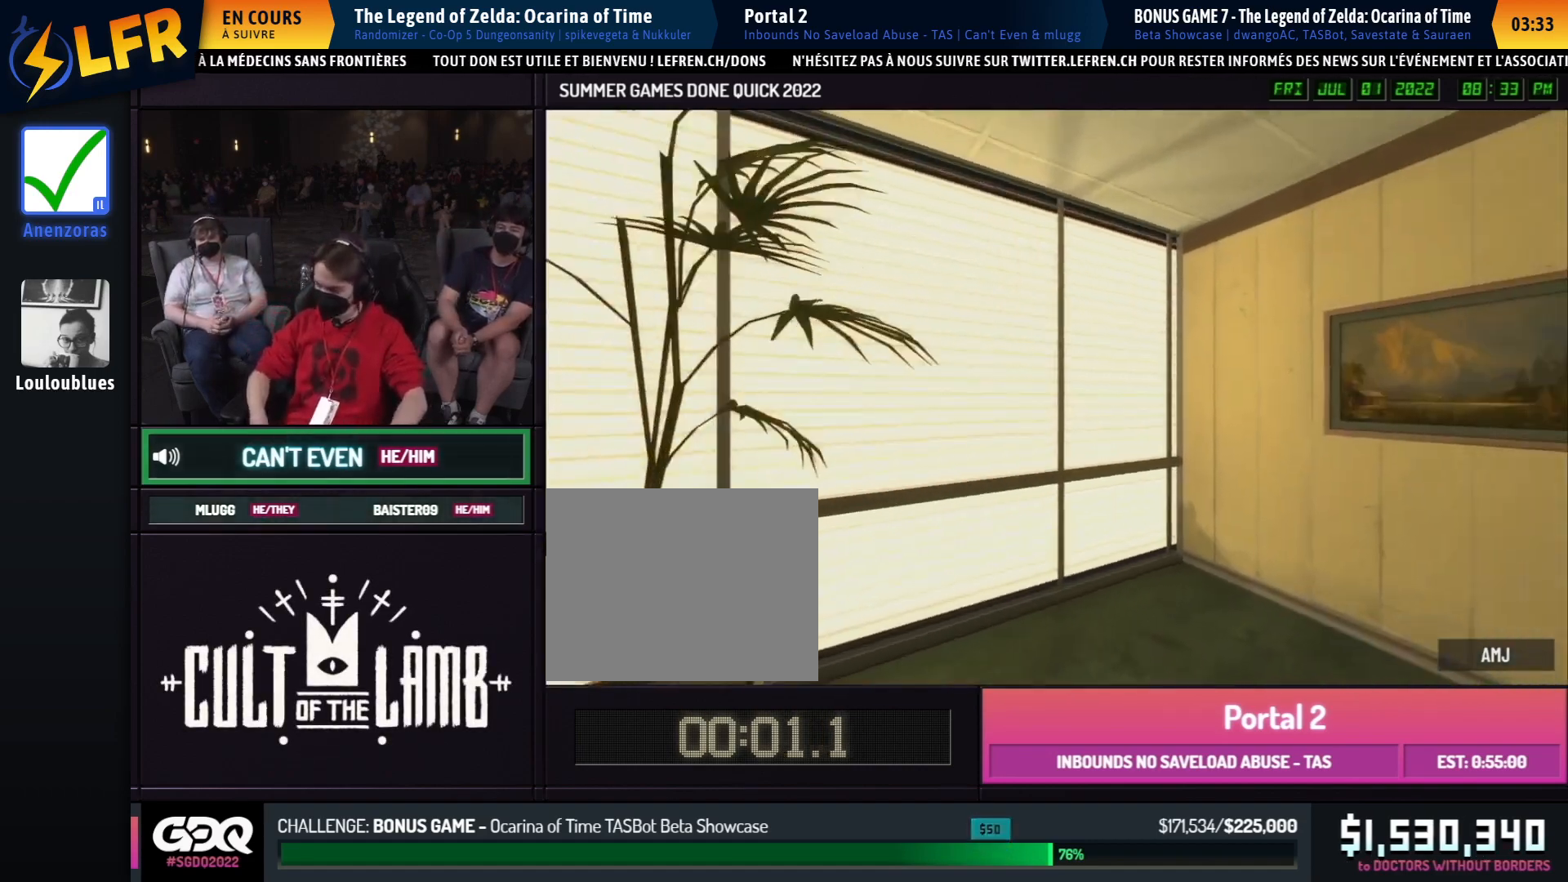
{"buttons": [], "left_stick": "center", "right_stick": "center", "events": [[133, "left_stick", "up"], [333, "right_stick", "center"], [383, "left_stick", "down"], [467, "left_stick", "center"]]}